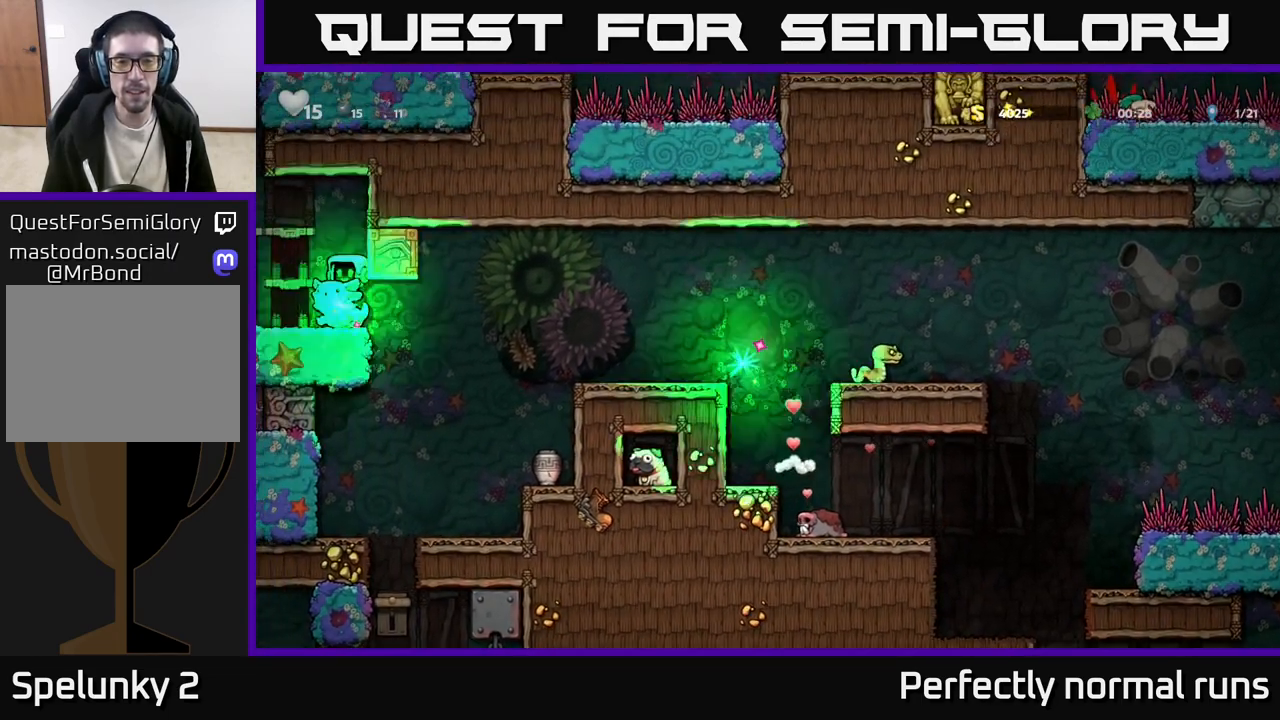
Gameplay with a controller (Xbox layout); each line is a JSON object with the inputs held at the frame after it. "events" lists button and stick changes between this image and that frame as [ms after this image, input, new state], when the widget could be followed in between.
{"buttons": [], "left_stick": "center", "right_stick": "center", "events": [[33, "A", "up"], [200, "left_stick", "center"]]}
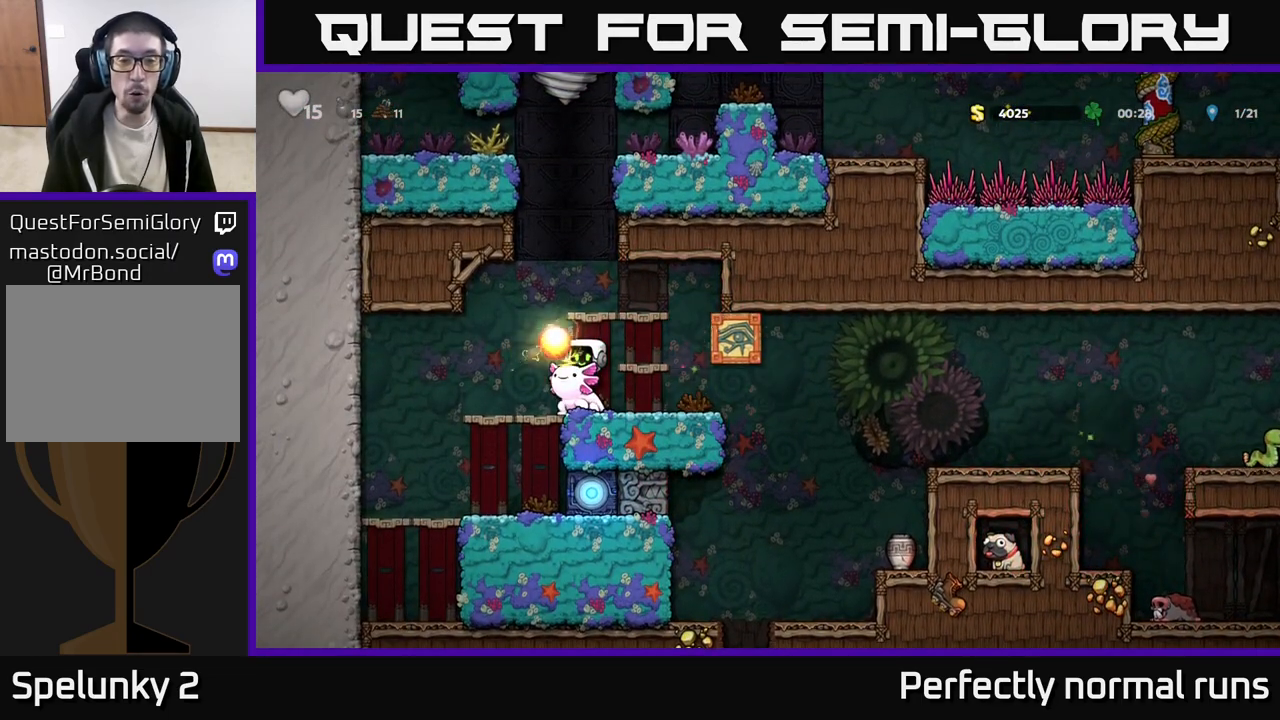
{"buttons": [], "left_stick": "down", "right_stick": "center", "events": [[317, "left_stick", "down"]]}
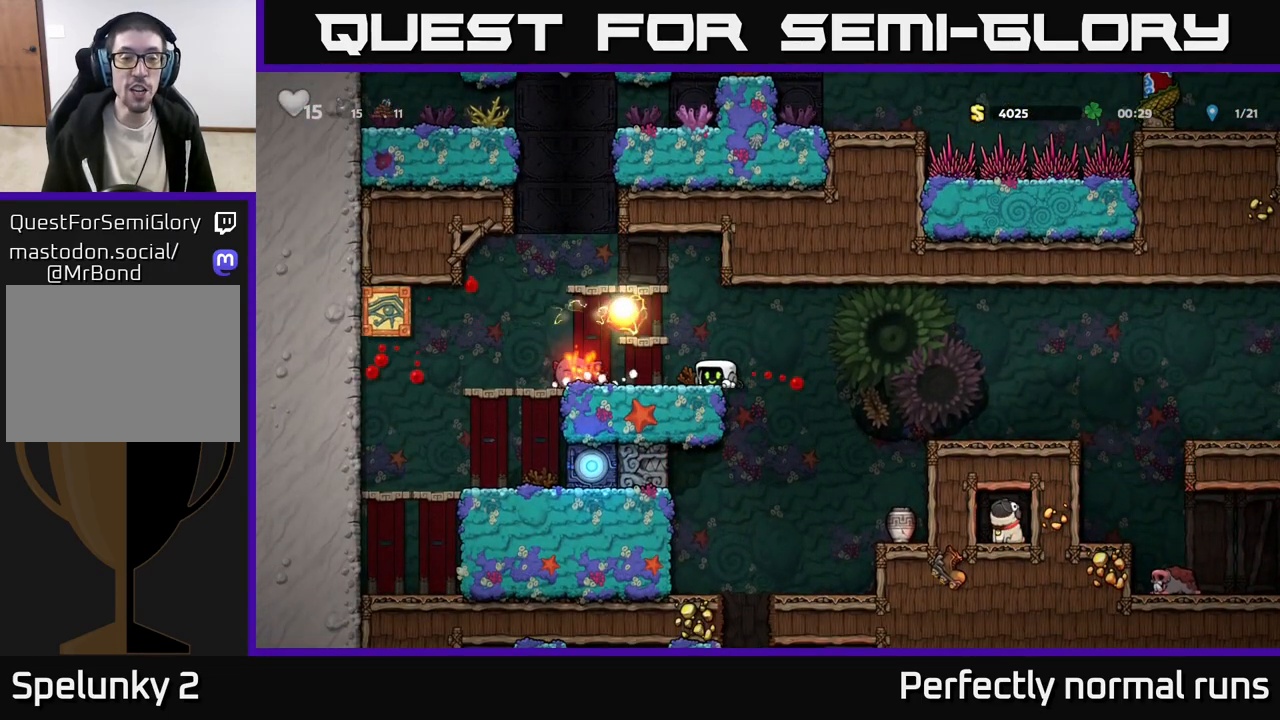
{"buttons": [], "left_stick": "down", "right_stick": "center", "events": []}
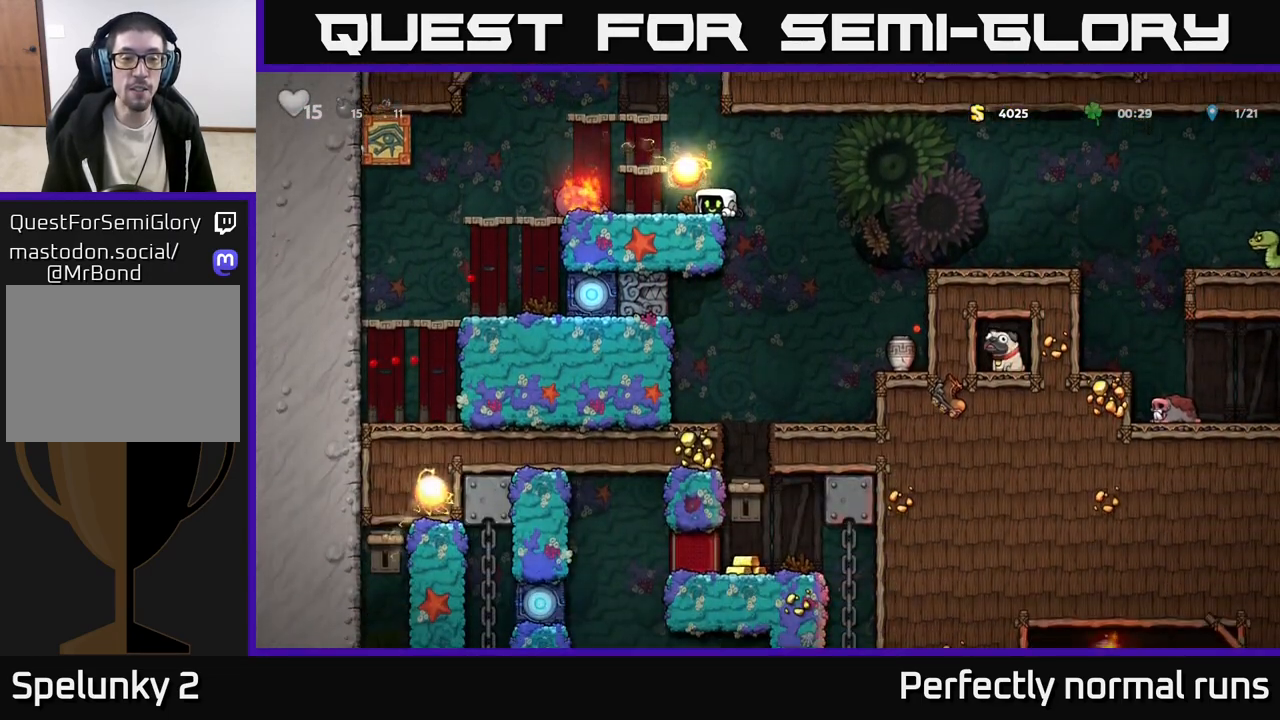
{"buttons": [], "left_stick": "right", "right_stick": "center", "events": [[283, "left_stick", "right"]]}
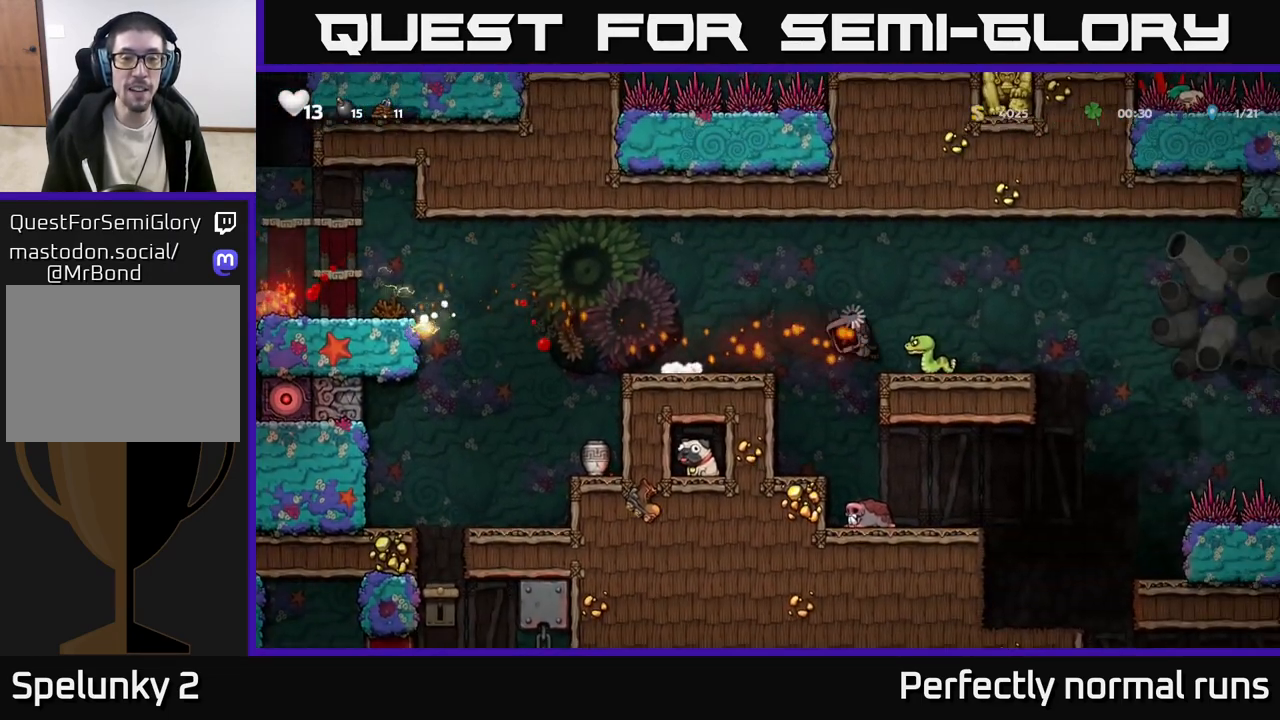
{"buttons": [], "left_stick": "center", "right_stick": "center", "events": [[17, "left_stick", "center"]]}
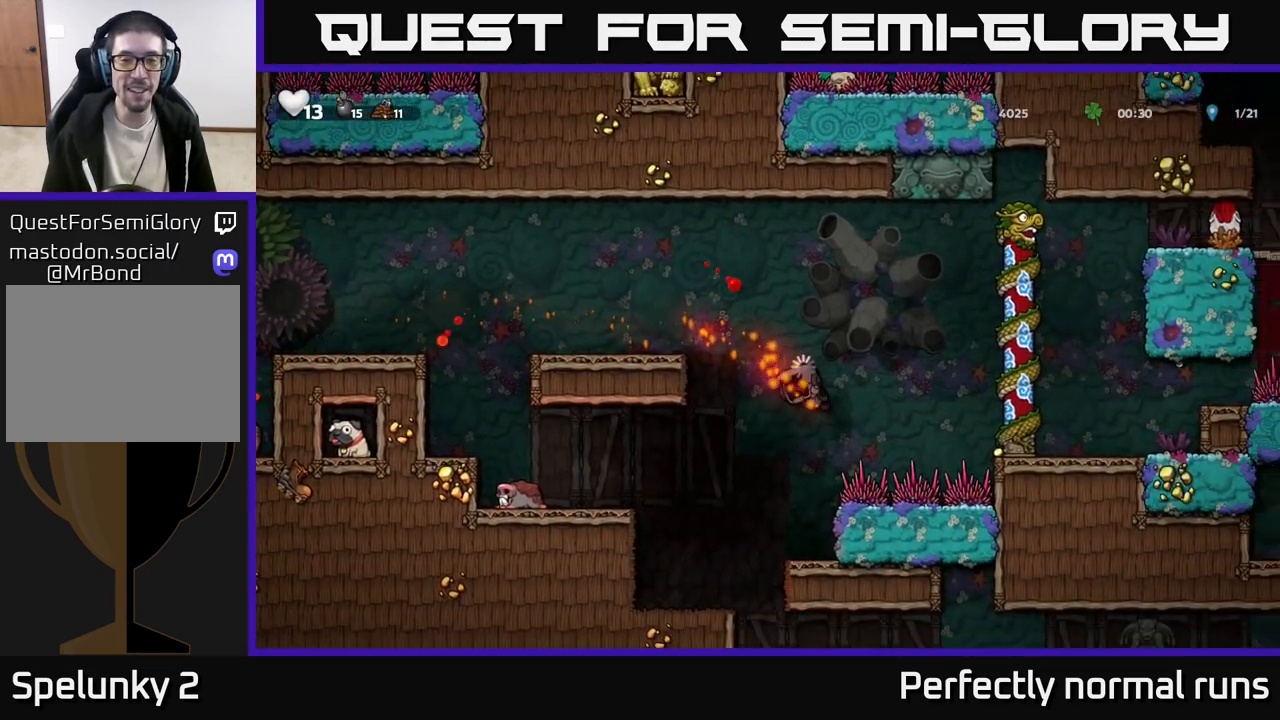
{"buttons": [], "left_stick": "center", "right_stick": "center", "events": [[133, "left_stick", "left"], [317, "left_stick", "center"]]}
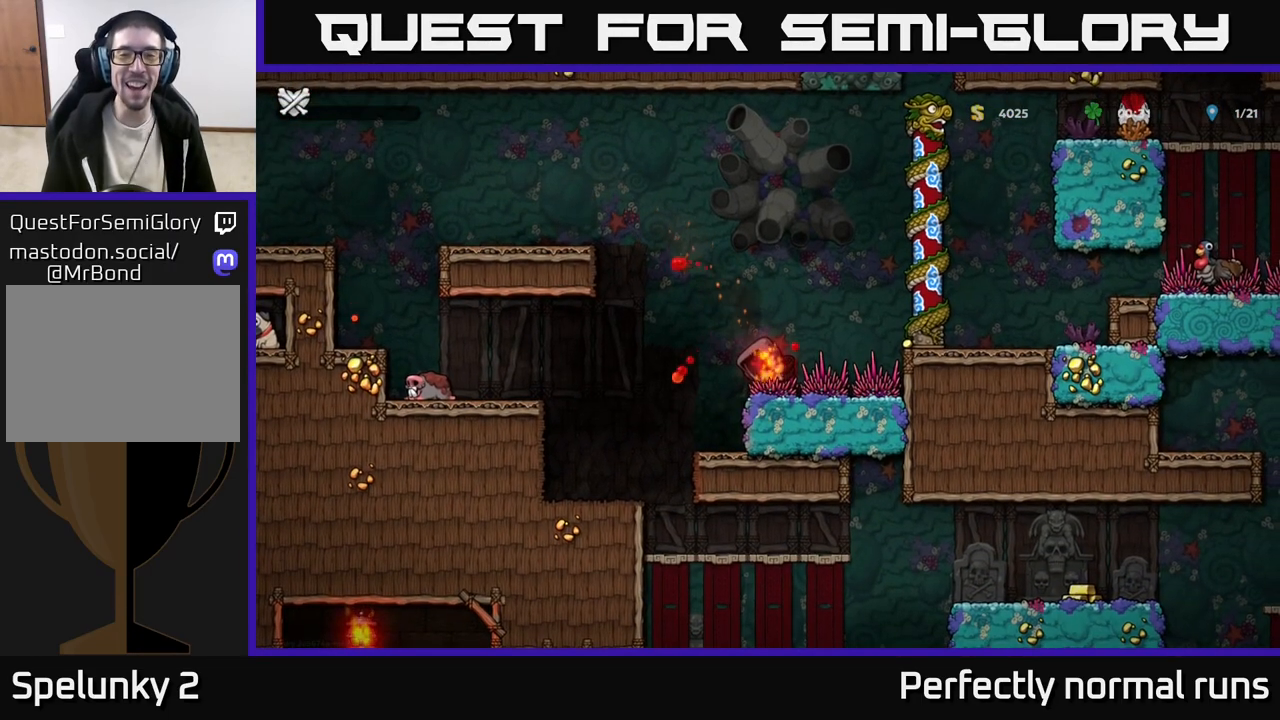
{"buttons": [], "left_stick": "center", "right_stick": "center", "events": []}
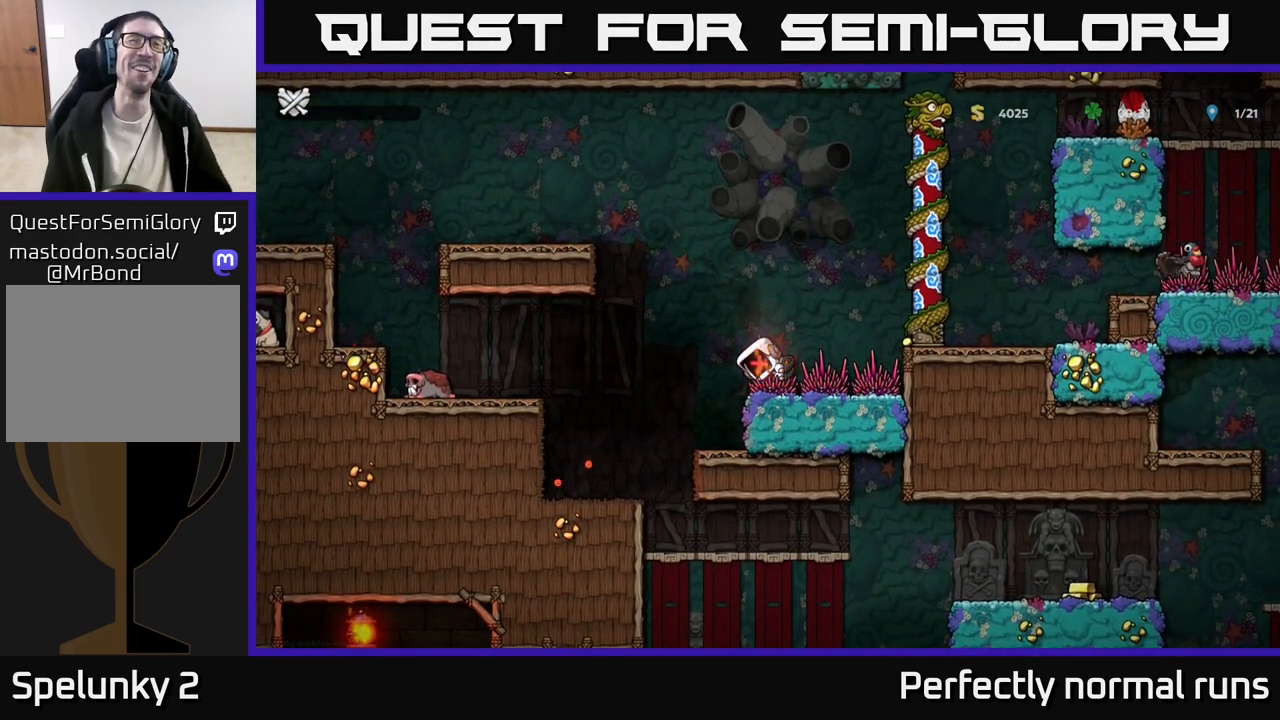
{"buttons": [], "left_stick": "center", "right_stick": "center", "events": []}
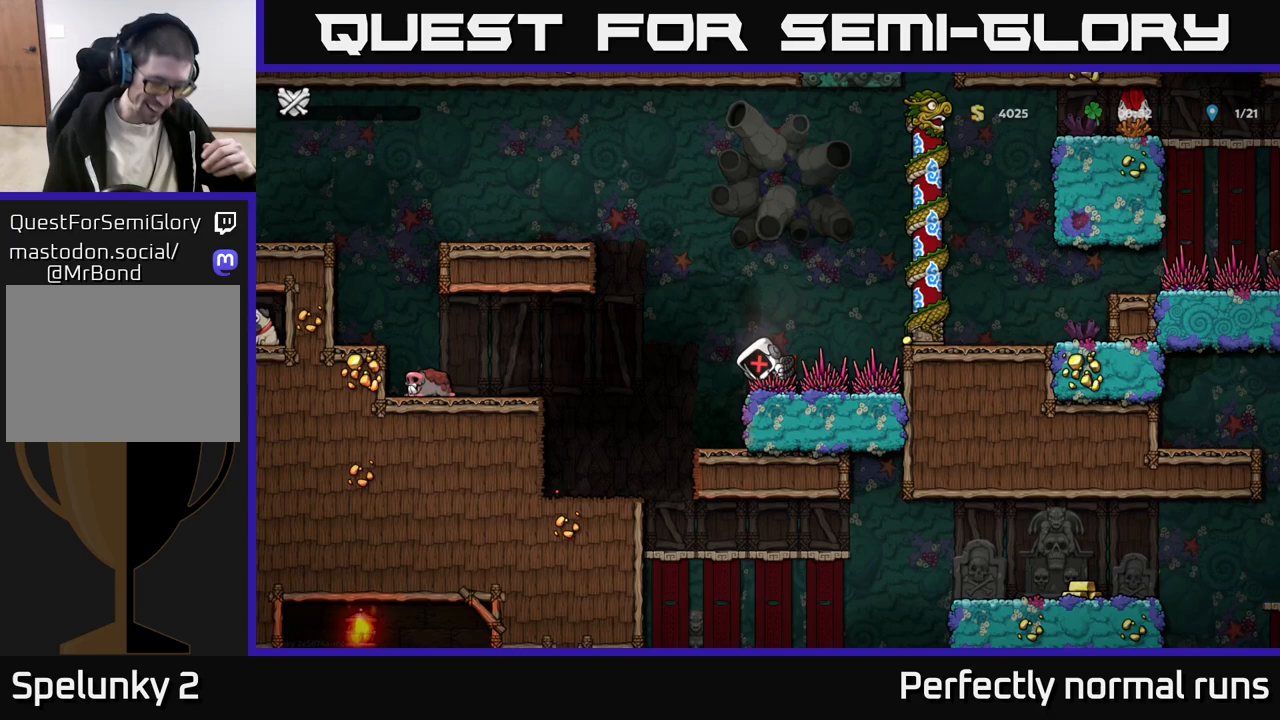
{"buttons": [], "left_stick": "center", "right_stick": "center", "events": []}
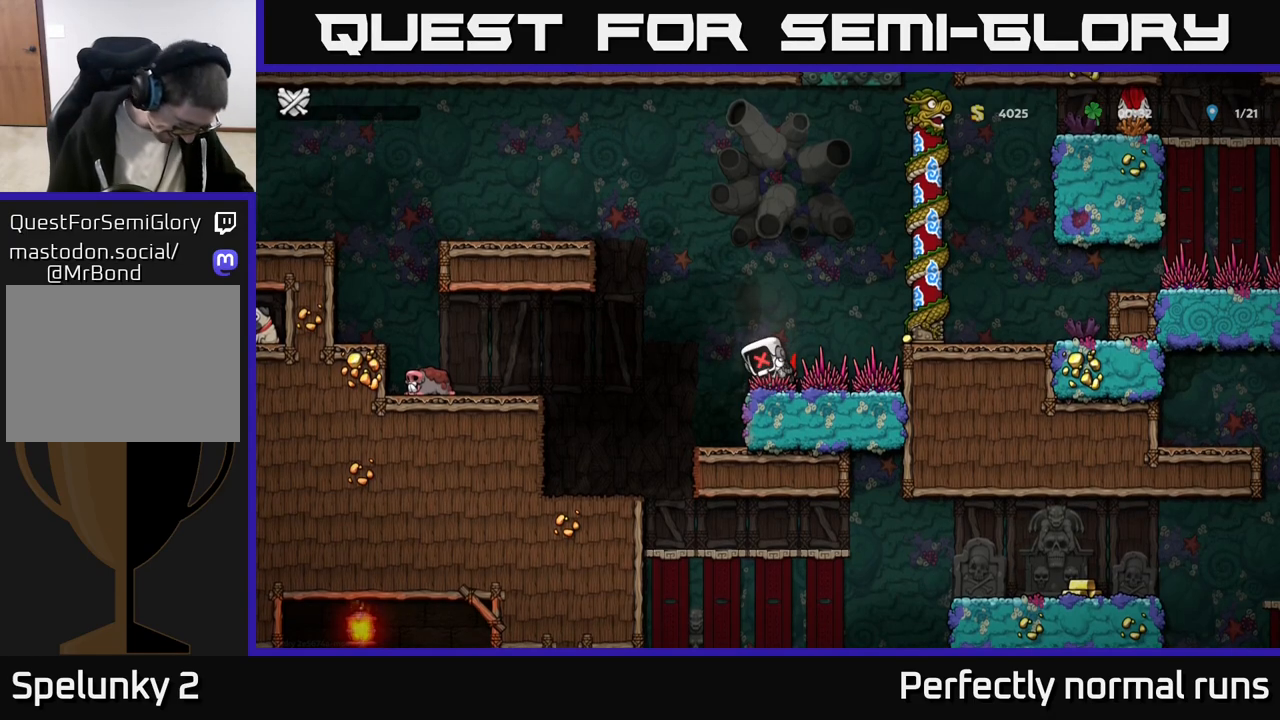
{"buttons": [], "left_stick": "center", "right_stick": "center", "events": []}
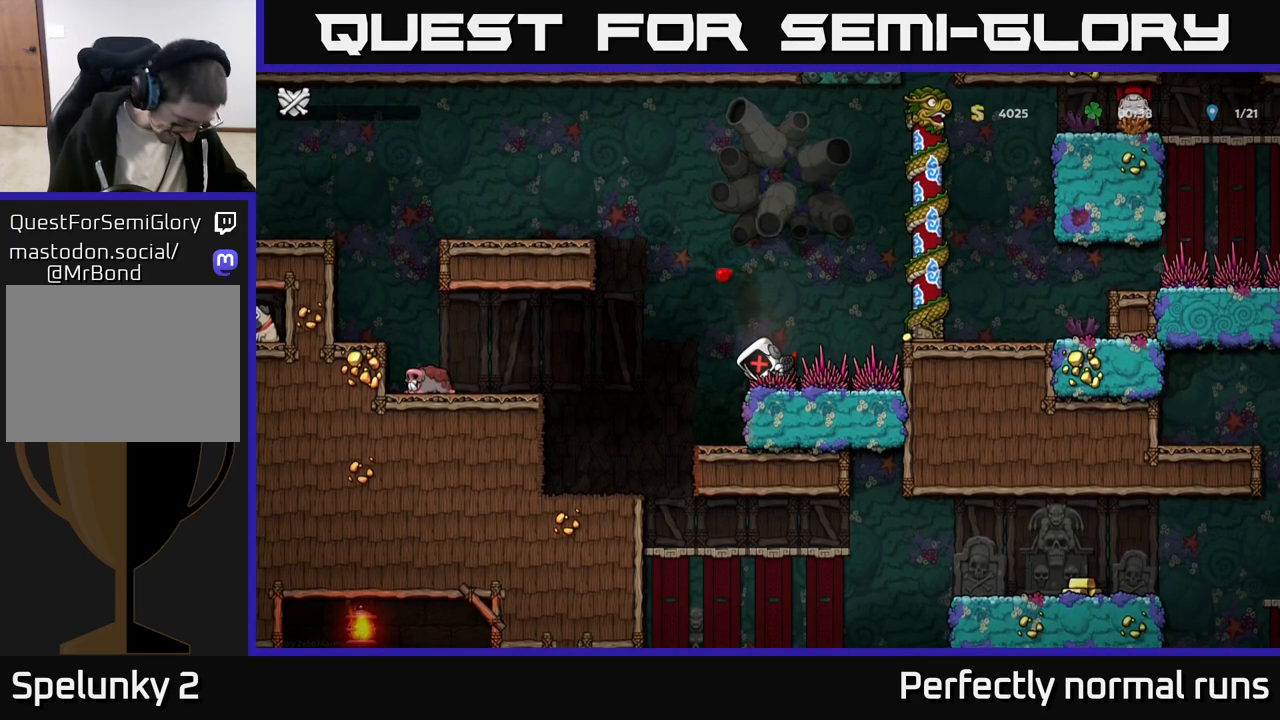
{"buttons": [], "left_stick": "center", "right_stick": "center", "events": []}
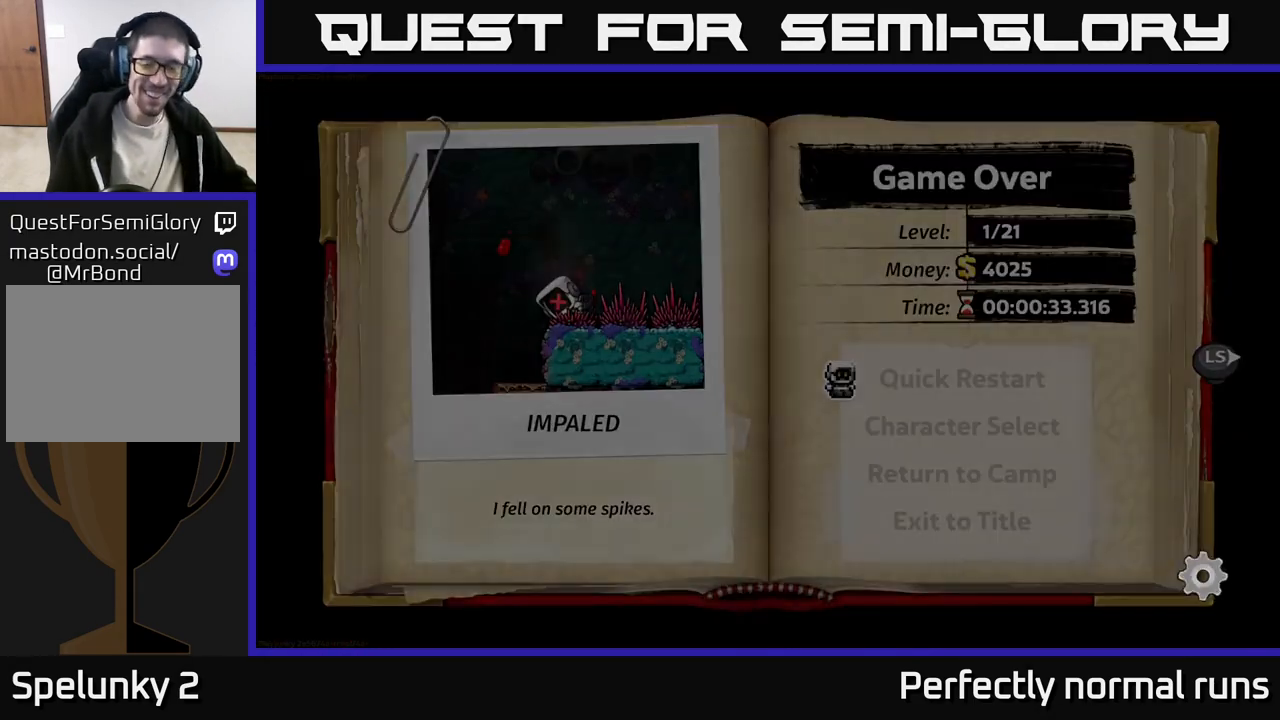
{"buttons": [], "left_stick": "center", "right_stick": "center", "events": []}
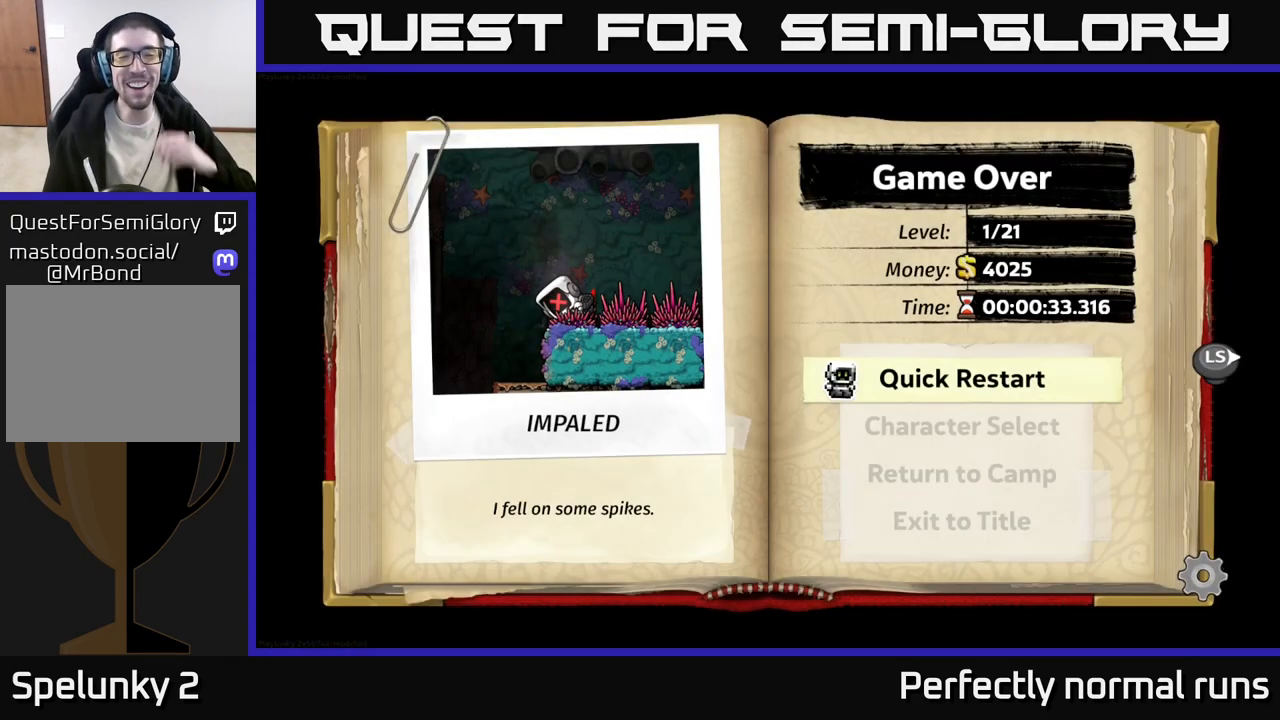
{"buttons": [], "left_stick": "center", "right_stick": "center", "events": []}
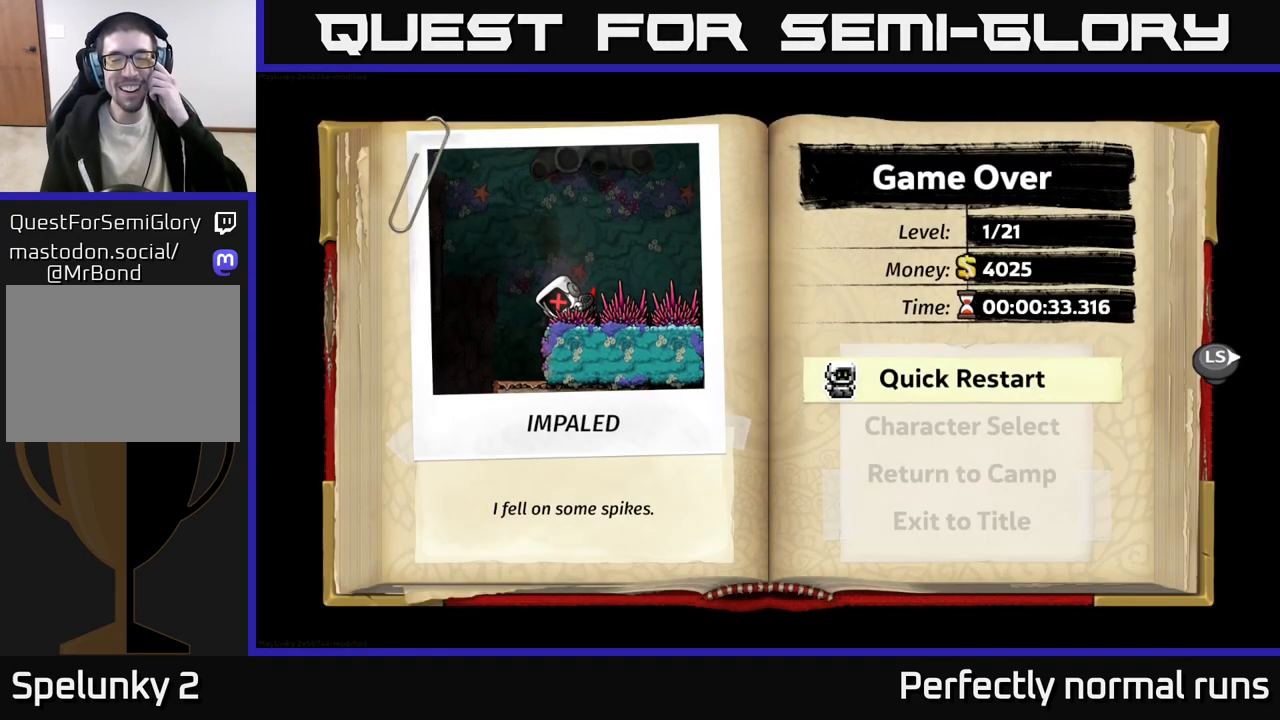
{"buttons": [], "left_stick": "center", "right_stick": "center", "events": []}
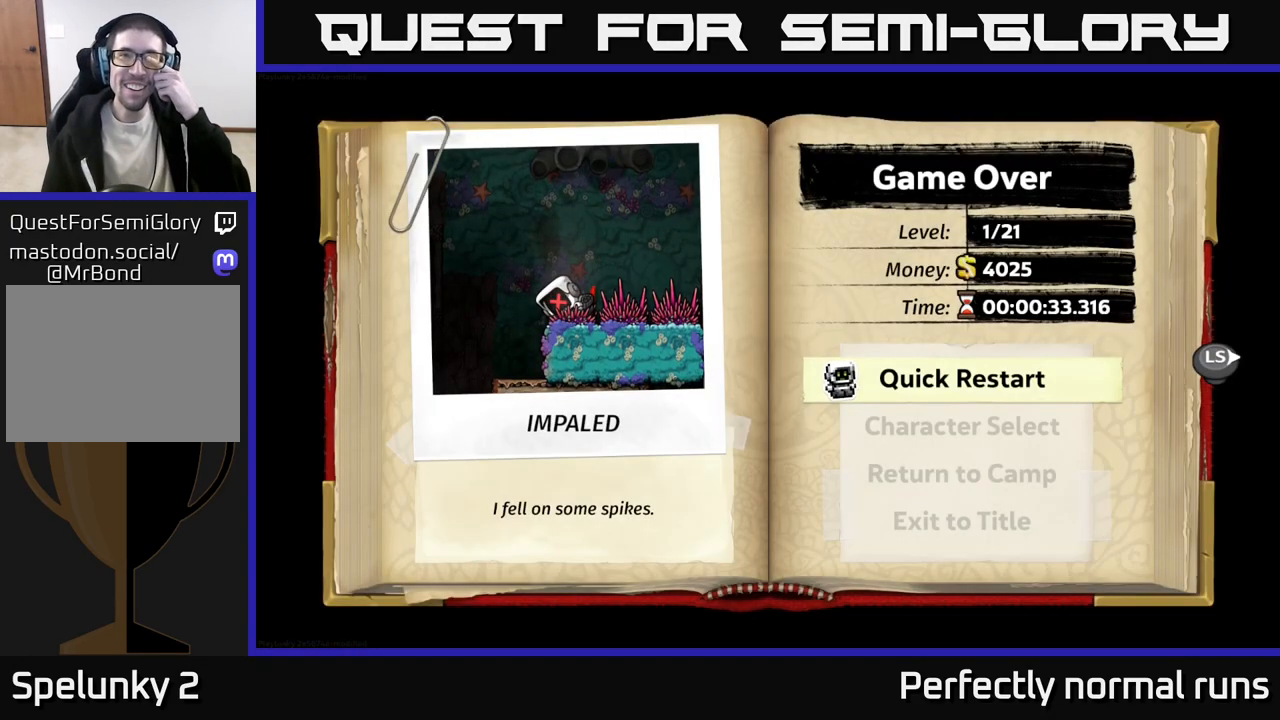
{"buttons": [], "left_stick": "center", "right_stick": "center", "events": []}
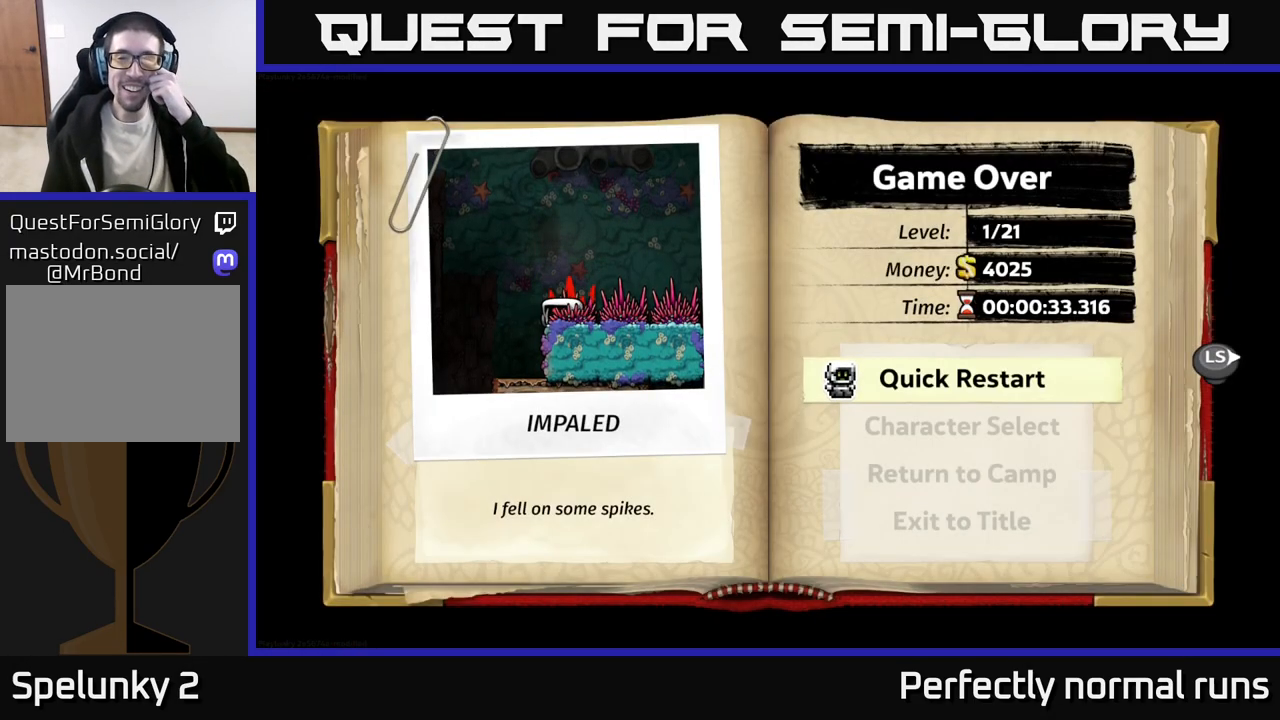
{"buttons": [], "left_stick": "center", "right_stick": "center", "events": []}
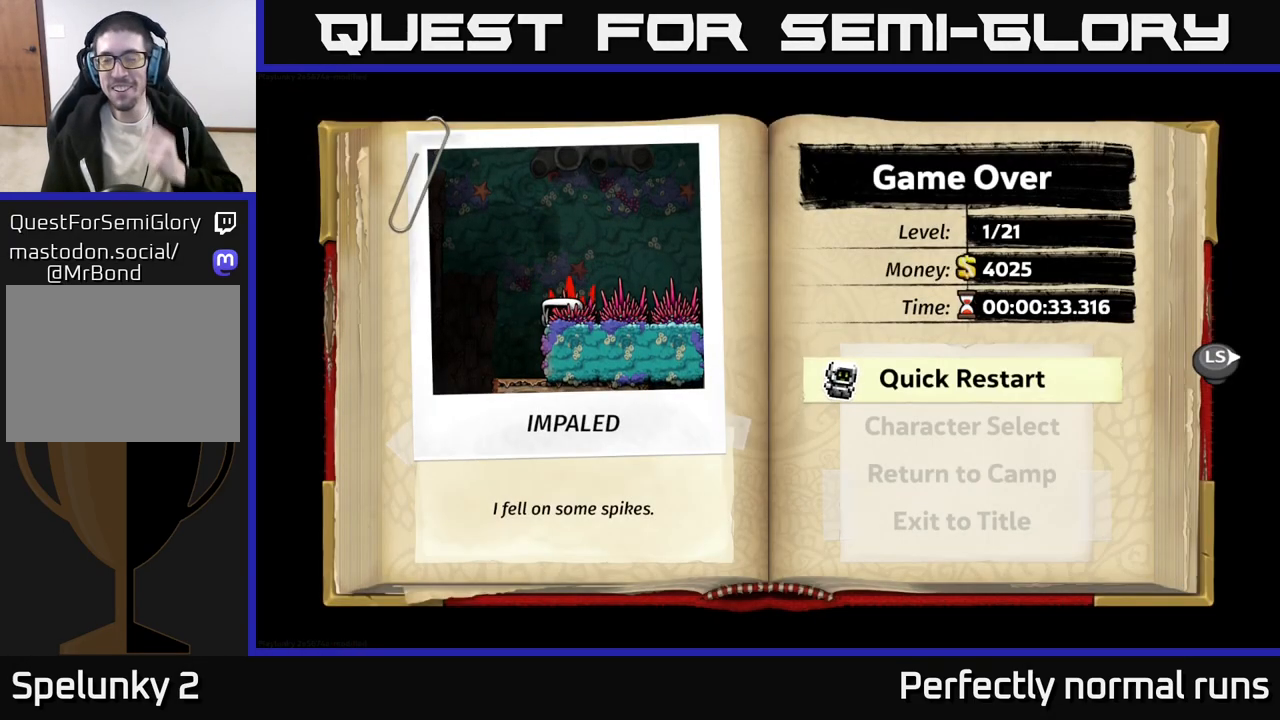
{"buttons": [], "left_stick": "center", "right_stick": "center", "events": [[233, "A", "down"], [450, "A", "up"]]}
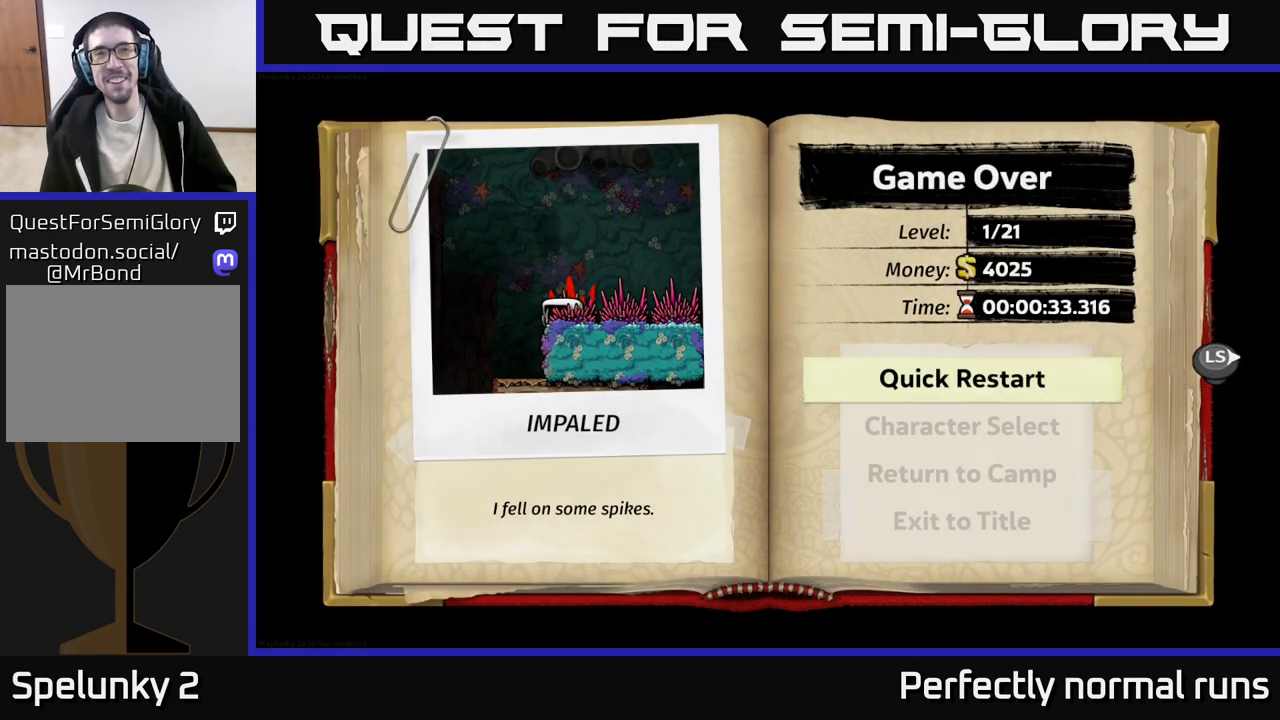
{"buttons": [], "left_stick": "center", "right_stick": "center", "events": []}
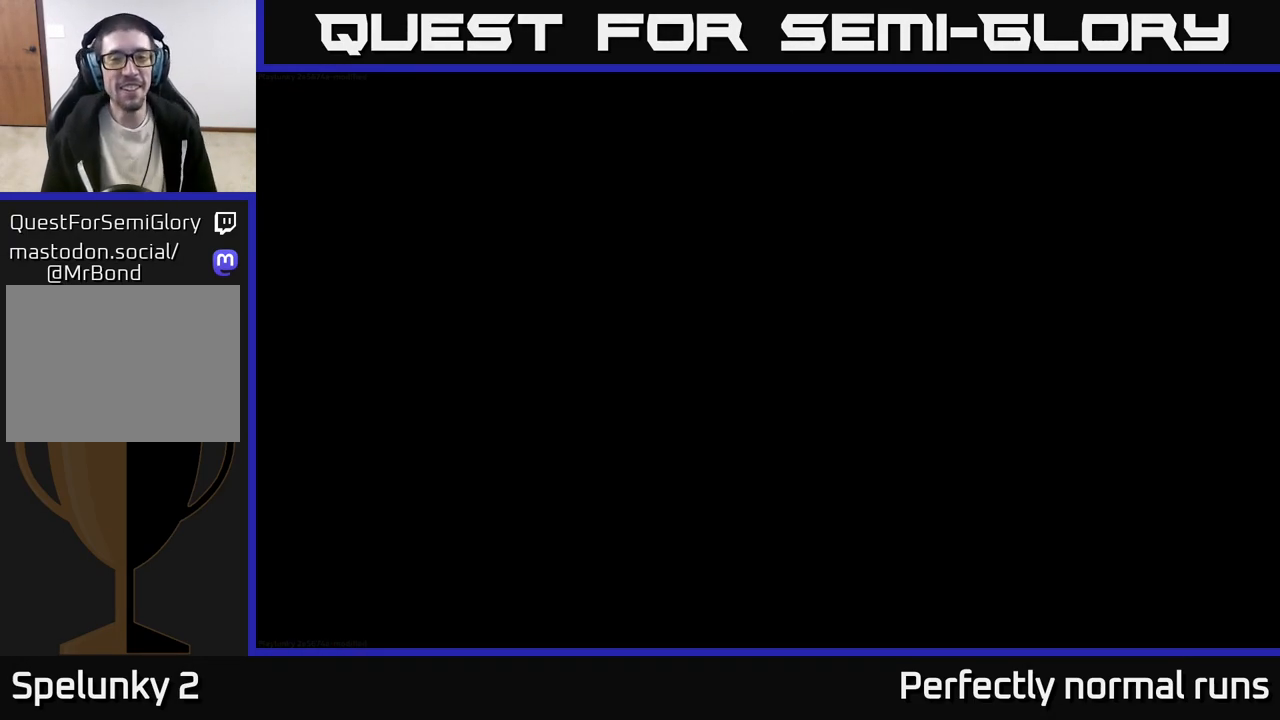
{"buttons": [], "left_stick": "center", "right_stick": "center", "events": []}
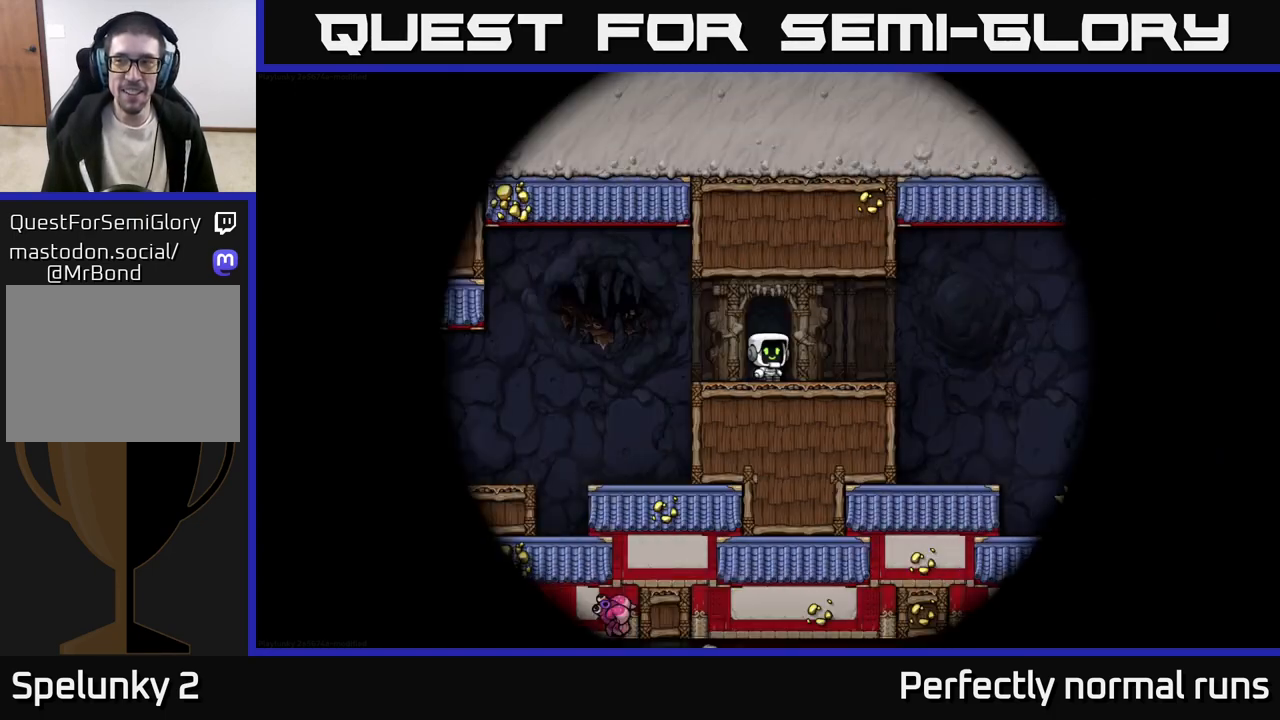
{"buttons": [], "left_stick": "center", "right_stick": "center", "events": []}
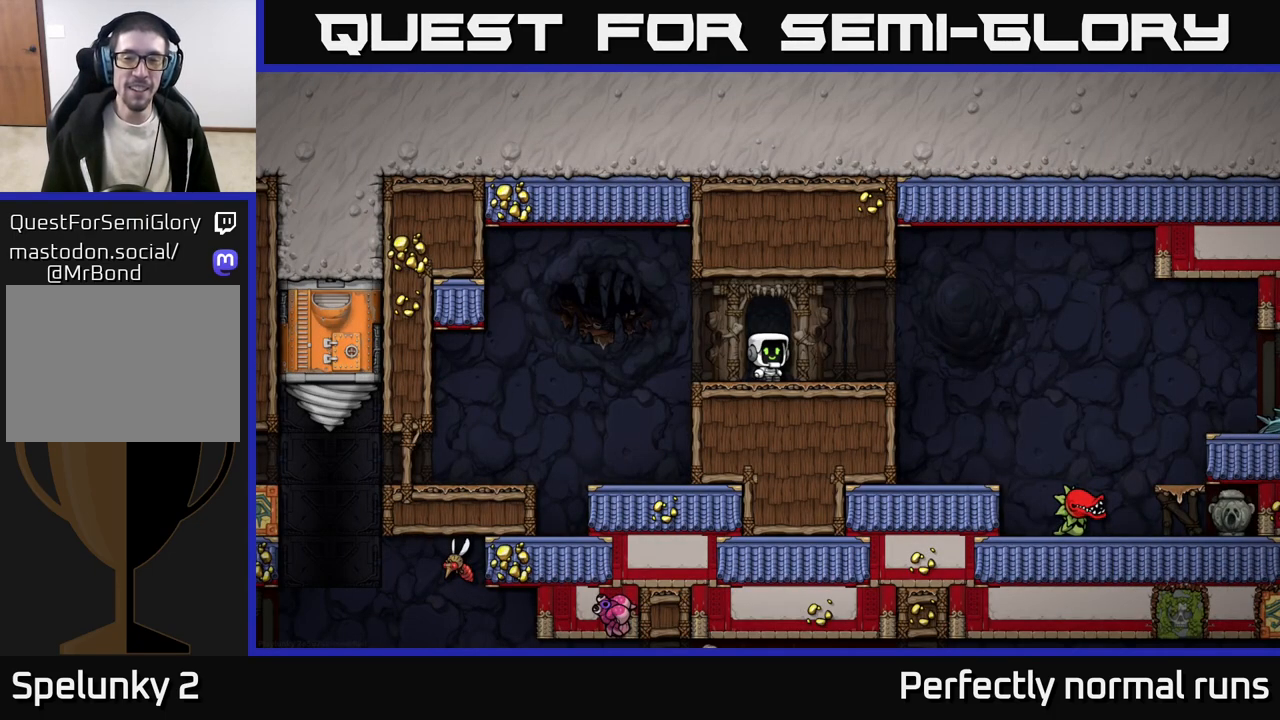
{"buttons": [], "left_stick": "right", "right_stick": "center", "events": [[283, "left_stick", "right"]]}
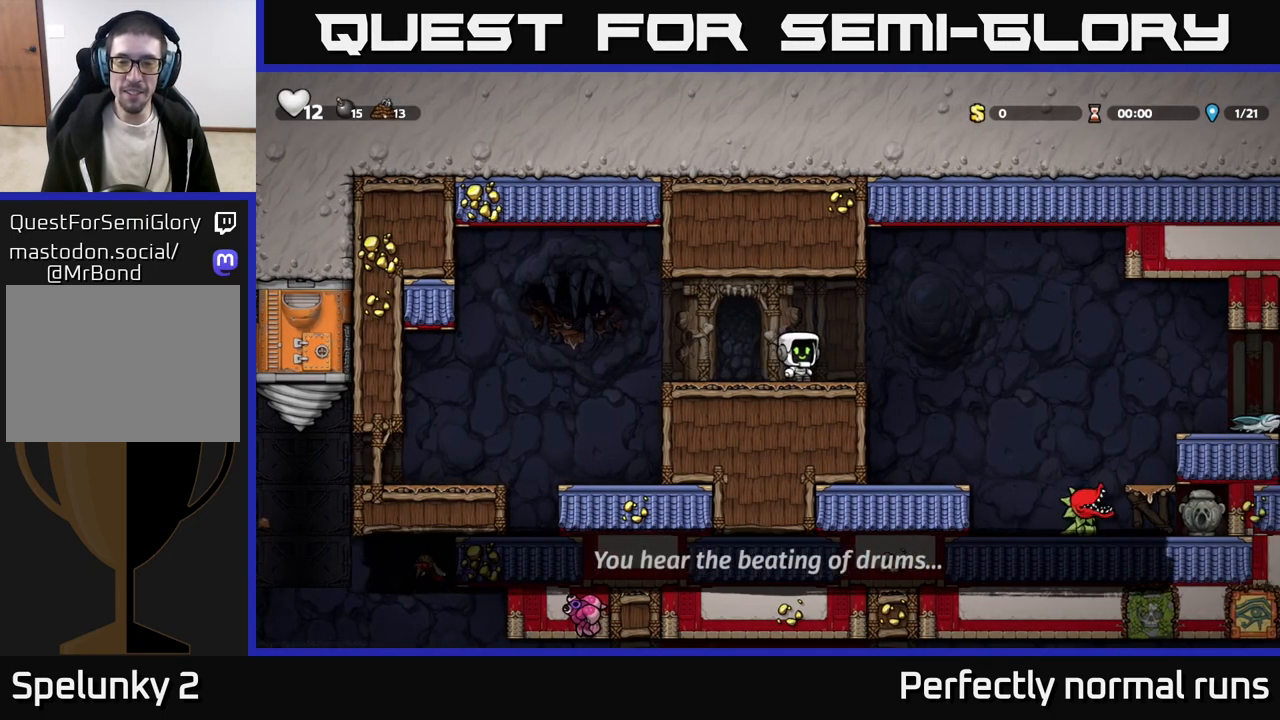
{"buttons": [], "left_stick": "center", "right_stick": "center", "events": [[83, "A", "down"], [233, "A", "up"], [317, "left_stick", "center"]]}
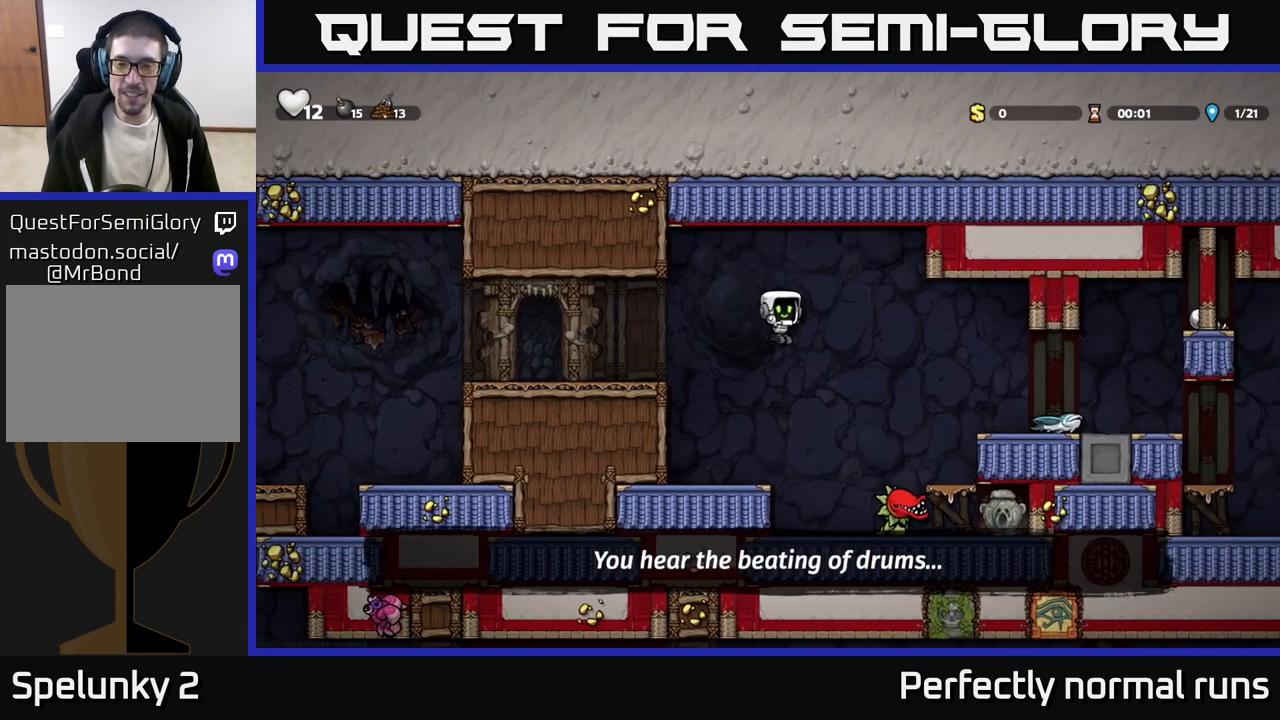
{"buttons": [], "left_stick": "center", "right_stick": "center", "events": [[67, "left_stick", "right"], [100, "X", "down"], [233, "X", "up"], [233, "left_stick", "left"], [417, "left_stick", "center"]]}
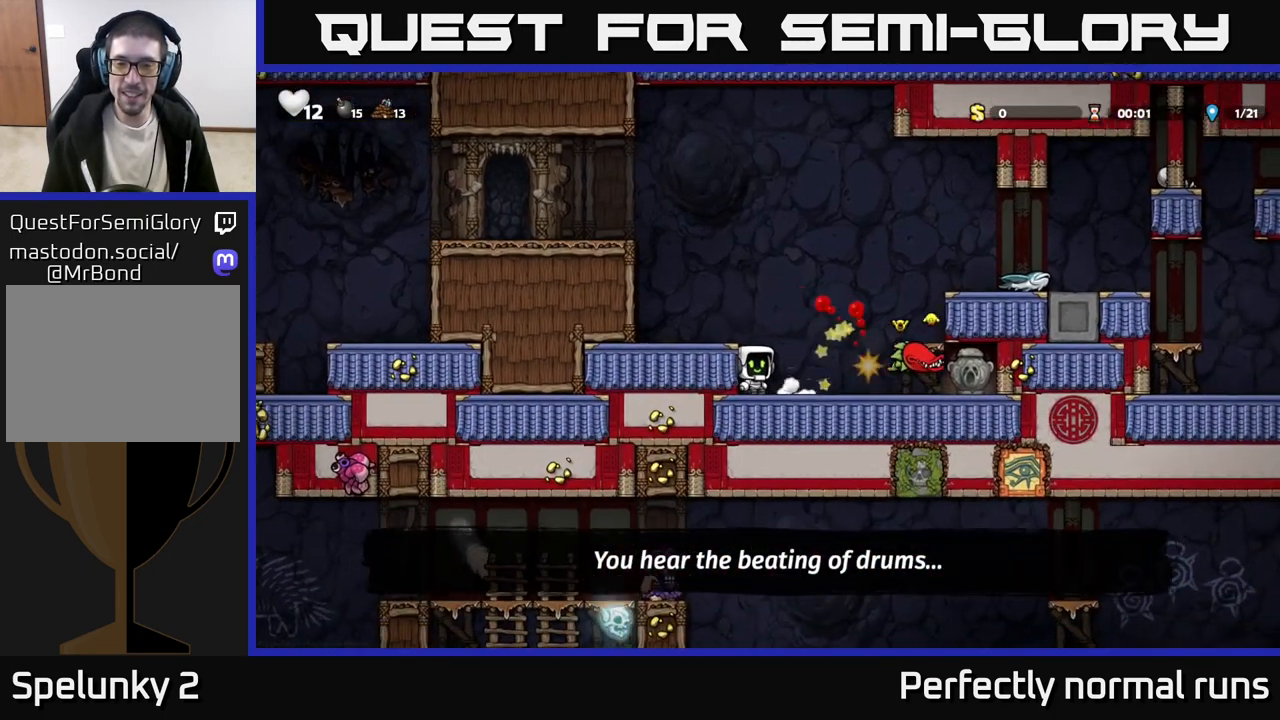
{"buttons": [], "left_stick": "right", "right_stick": "center", "events": [[200, "left_stick", "right"]]}
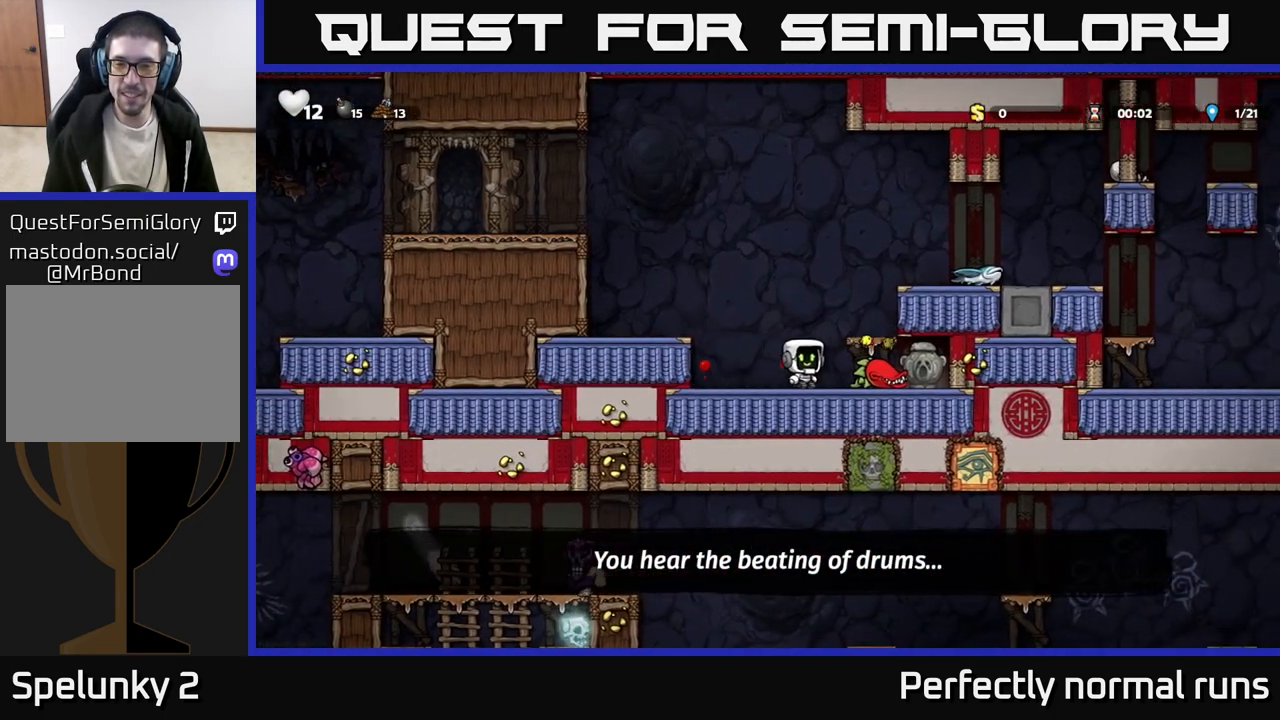
{"buttons": [], "left_stick": "left", "right_stick": "center", "events": [[300, "left_stick", "down"], [317, "X", "down"], [433, "X", "up"], [433, "left_stick", "left"]]}
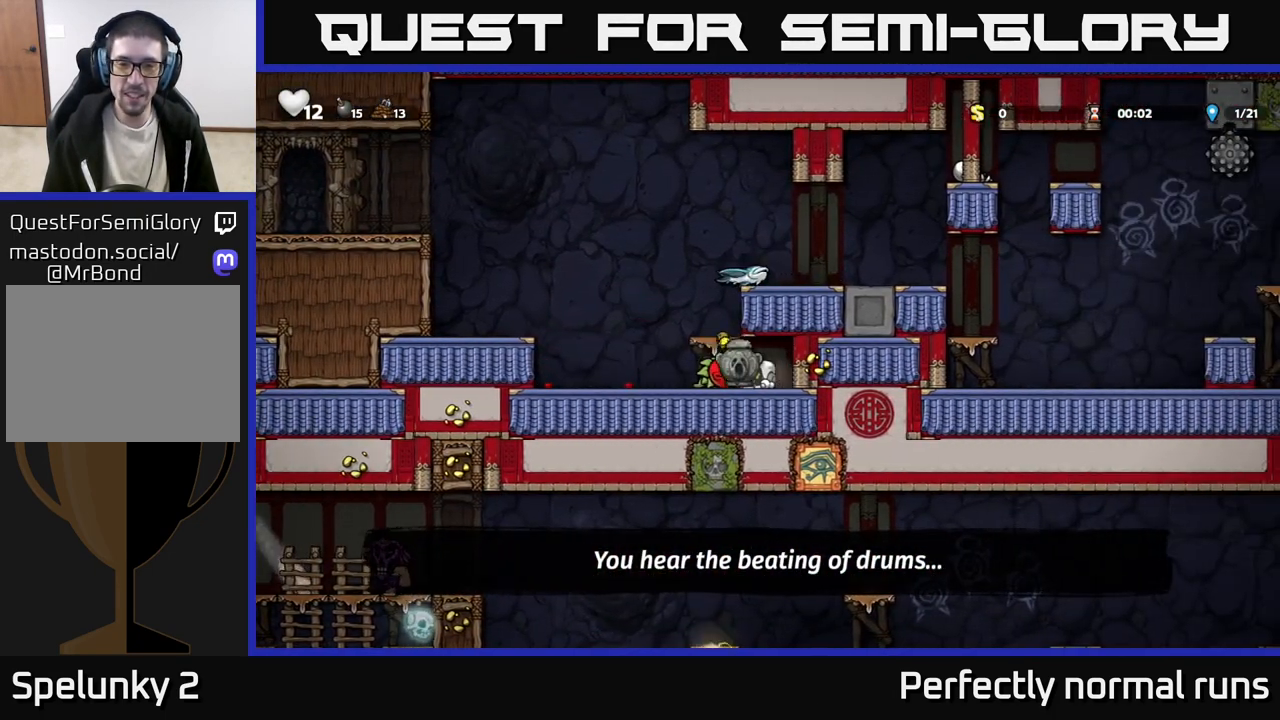
{"buttons": [], "left_stick": "center", "right_stick": "center", "events": [[217, "A", "down"], [383, "A", "up"], [500, "left_stick", "center"]]}
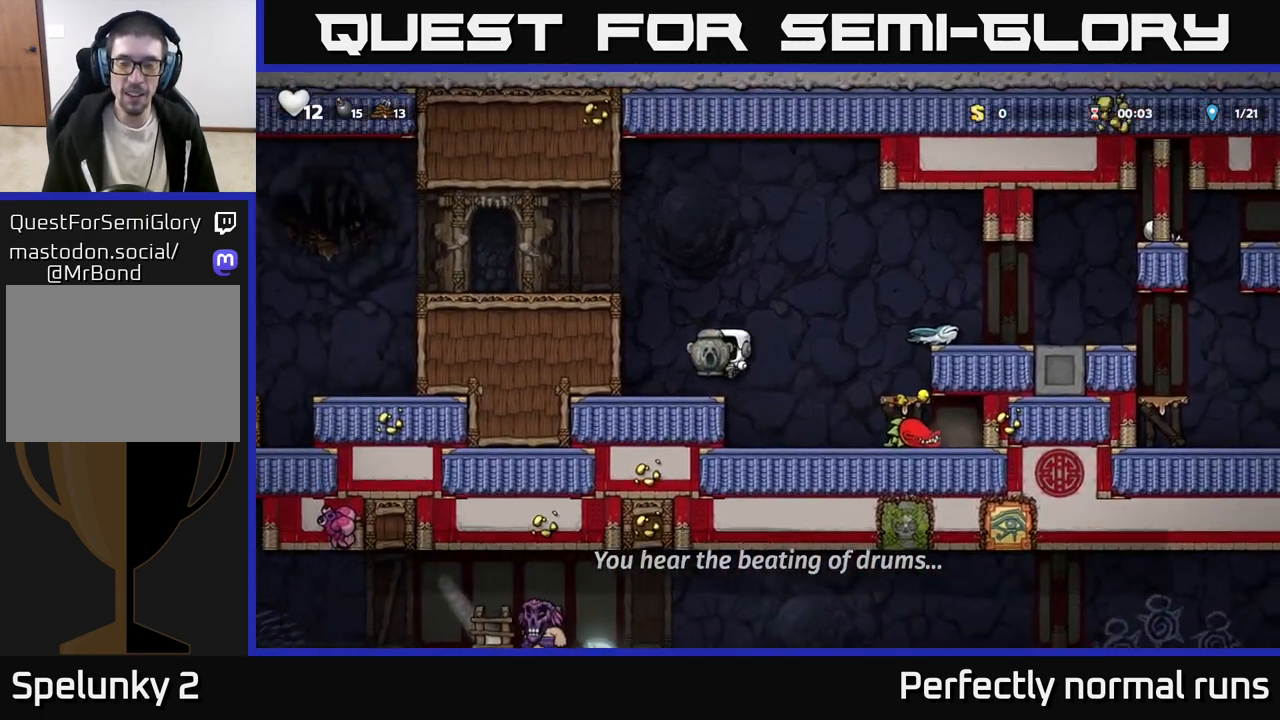
{"buttons": ["A"], "left_stick": "left", "right_stick": "center", "events": [[117, "left_stick", "right"], [283, "A", "down"], [483, "left_stick", "left"]]}